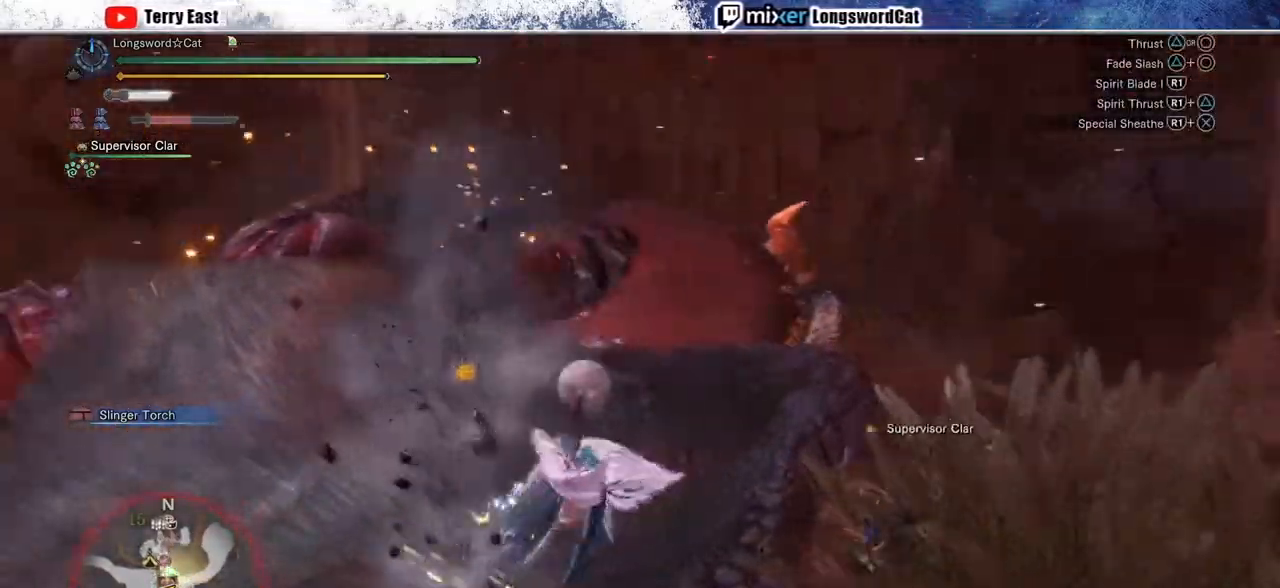
Gameplay with a controller (PlayStation layout); each line is a JSON object with the inputs held at the frame after it (dt_ms = milliseconds from this image to that frame). "events" lists button and stick changes between this image and that frame as [ms after this image, input, new state], when the widget could be followed in between.
{"dt_ms": 500, "buttons": [], "left_stick": "center", "right_stick": "center", "events": [[83, "TRIANGLE", "up"], [167, "TRIANGLE", "down"], [267, "TRIANGLE", "up"], [350, "TRIANGLE", "down"], [400, "DPAD_LEFT", "down"], [450, "TRIANGLE", "up"], [500, "DPAD_LEFT", "up"]]}
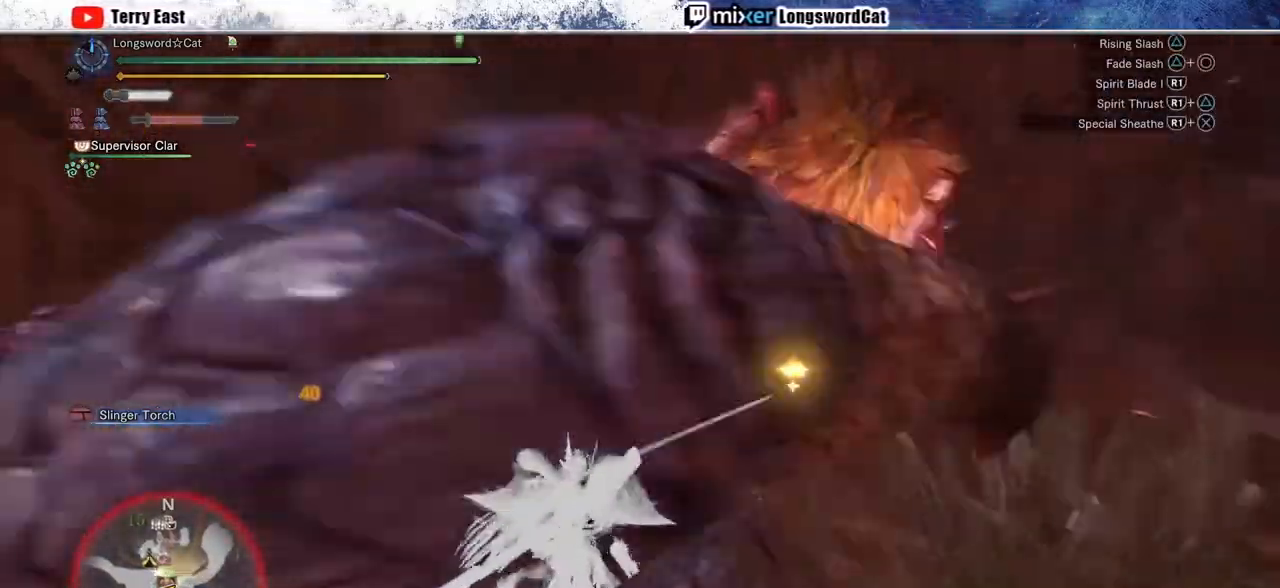
{"dt_ms": 500, "buttons": [], "left_stick": "center", "right_stick": "center", "events": [[33, "TRIANGLE", "down"], [133, "TRIANGLE", "up"], [217, "TRIANGLE", "down"], [317, "DPAD_RIGHT", "down"], [333, "TRIANGLE", "up"], [367, "DPAD_RIGHT", "up"]]}
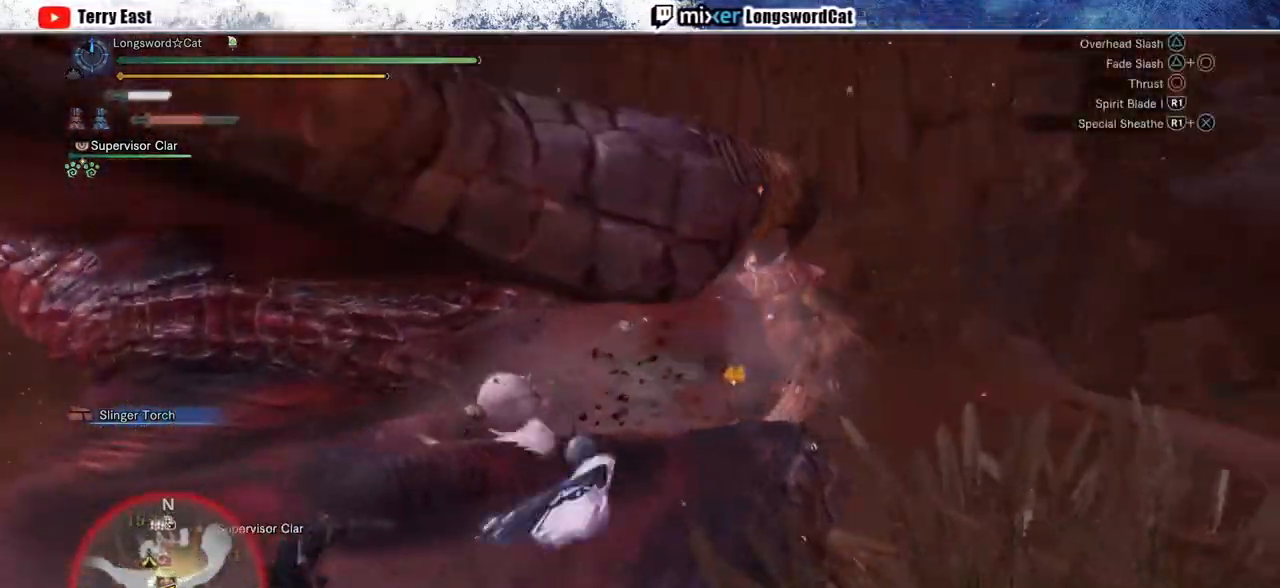
{"dt_ms": 500, "buttons": ["CIRCLE", "TRIANGLE"], "left_stick": "center", "right_stick": "center", "events": [[33, "CIRCLE", "down"], [33, "TRIANGLE", "down"], [217, "TRIANGLE", "up"], [250, "CIRCLE", "up"], [300, "CIRCLE", "down"], [317, "TRIANGLE", "down"], [417, "CIRCLE", "up"], [417, "TRIANGLE", "up"], [500, "CIRCLE", "down"], [500, "TRIANGLE", "down"]]}
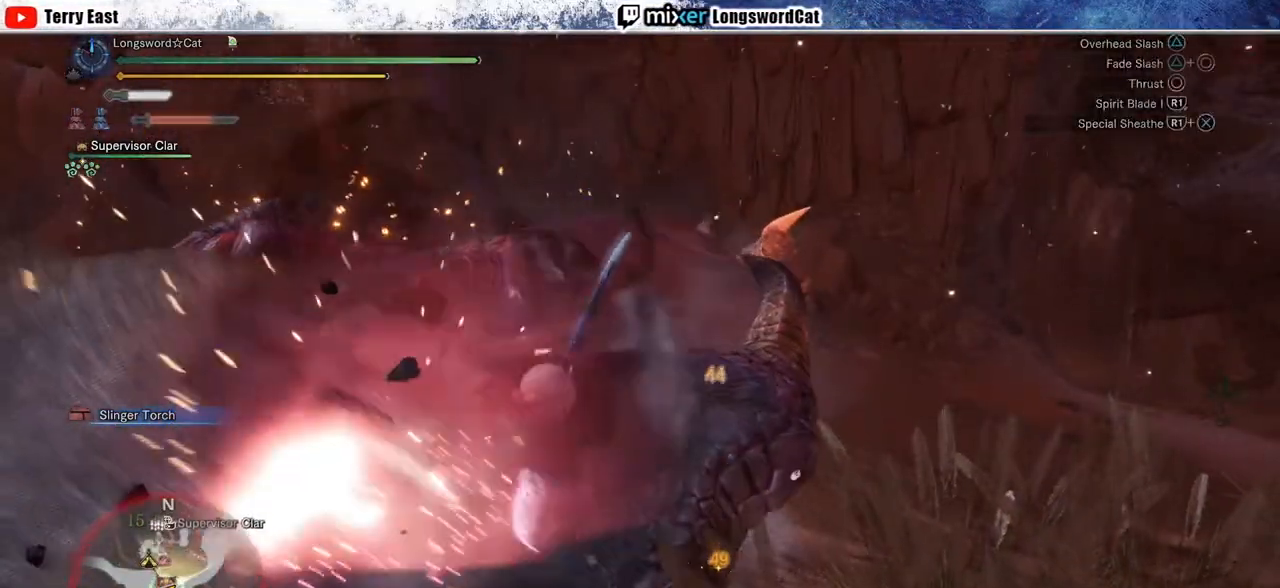
{"dt_ms": 500, "buttons": [], "left_stick": "center", "right_stick": "center", "events": [[283, "CIRCLE", "up"], [283, "TRIANGLE", "up"]]}
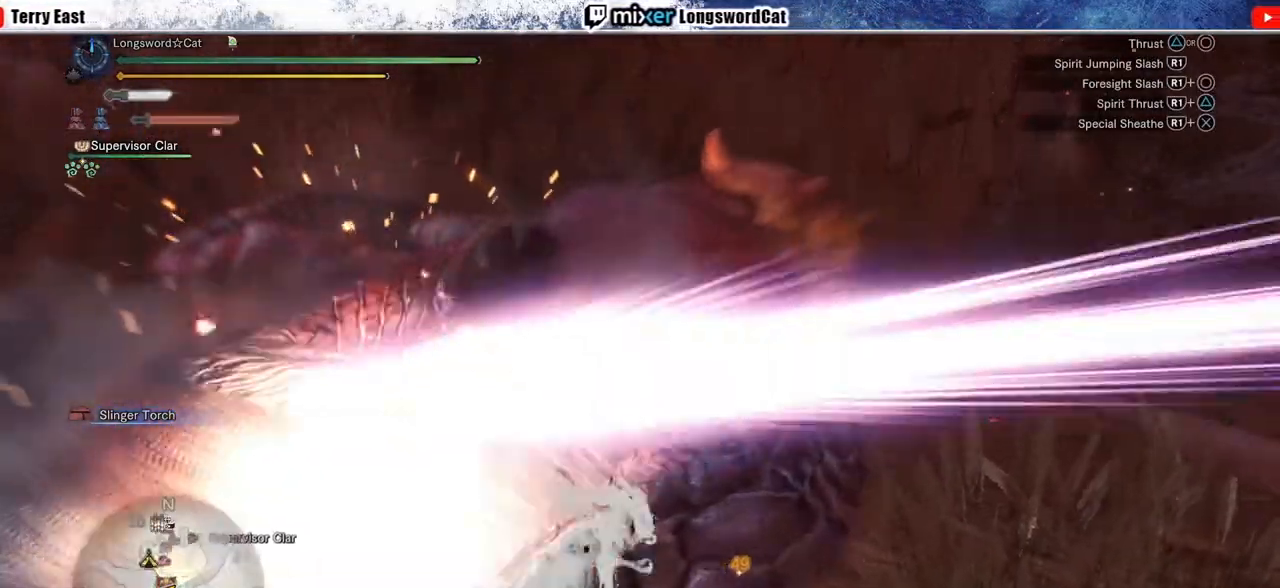
{"dt_ms": 500, "buttons": ["R1"], "left_stick": "center", "right_stick": "center", "events": [[17, "R1", "down"], [100, "R1", "up"], [183, "R1", "down"], [267, "R1", "up"], [350, "R1", "down"], [433, "R1", "up"], [500, "R1", "down"]]}
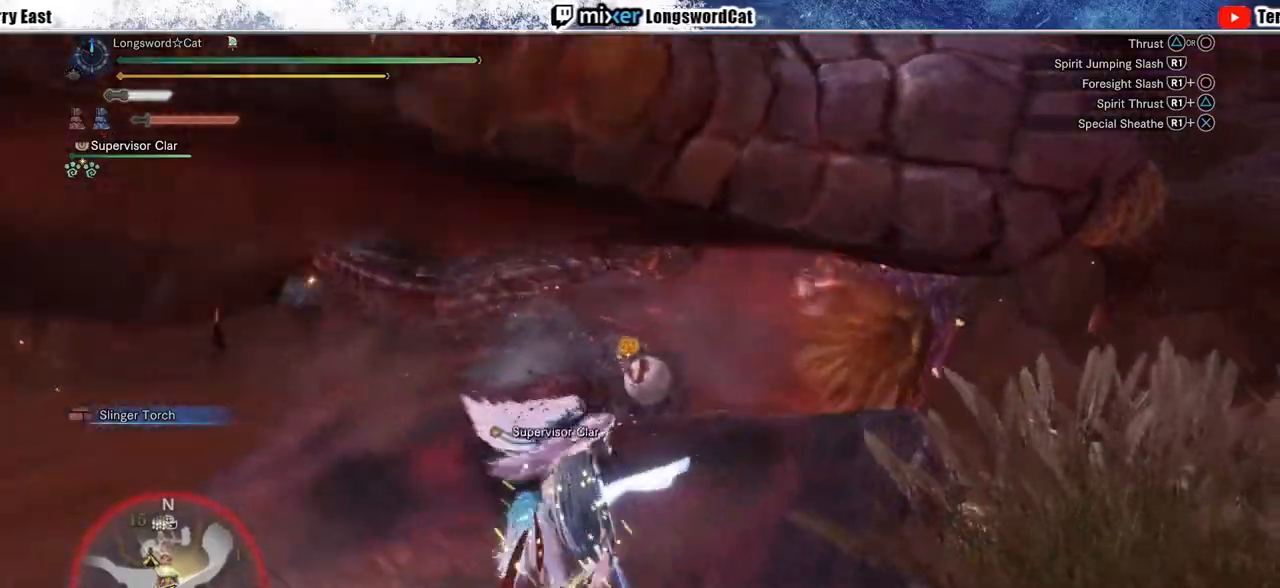
{"dt_ms": 500, "buttons": ["R1"], "left_stick": "center", "right_stick": "center", "events": [[100, "R1", "up"], [167, "R1", "down"], [250, "R1", "up"], [333, "R1", "down"], [417, "R1", "up"], [500, "R1", "down"]]}
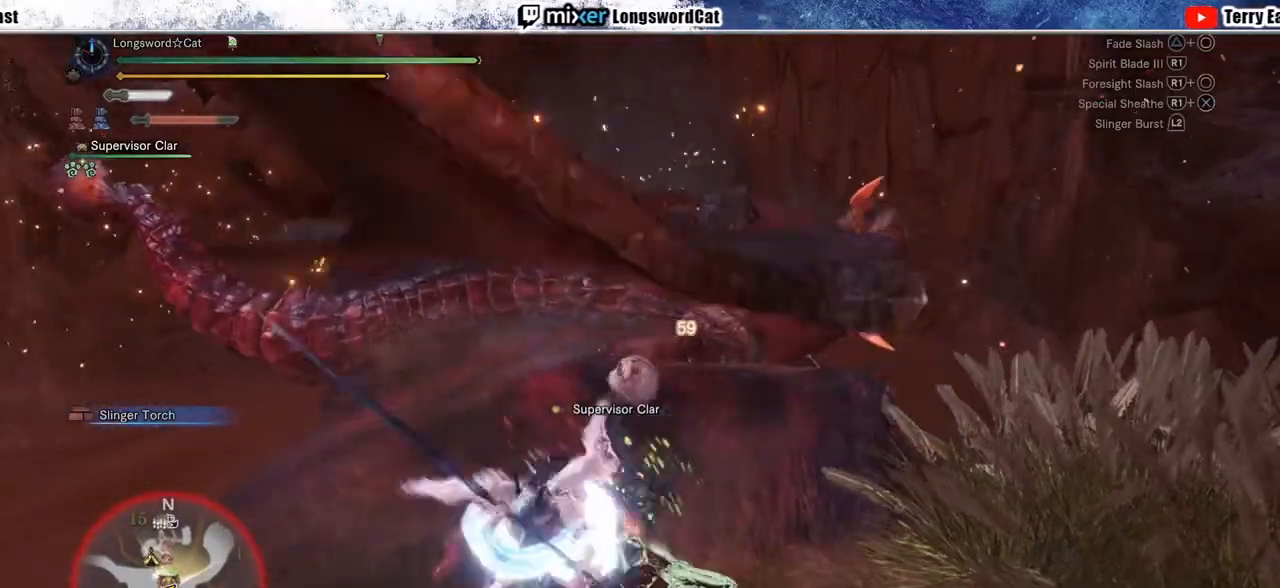
{"dt_ms": 500, "buttons": ["R1"], "left_stick": "center", "right_stick": "center", "events": [[67, "R1", "up"], [150, "R1", "down"], [250, "R1", "up"], [317, "R1", "down"], [417, "R1", "up"], [500, "R1", "down"]]}
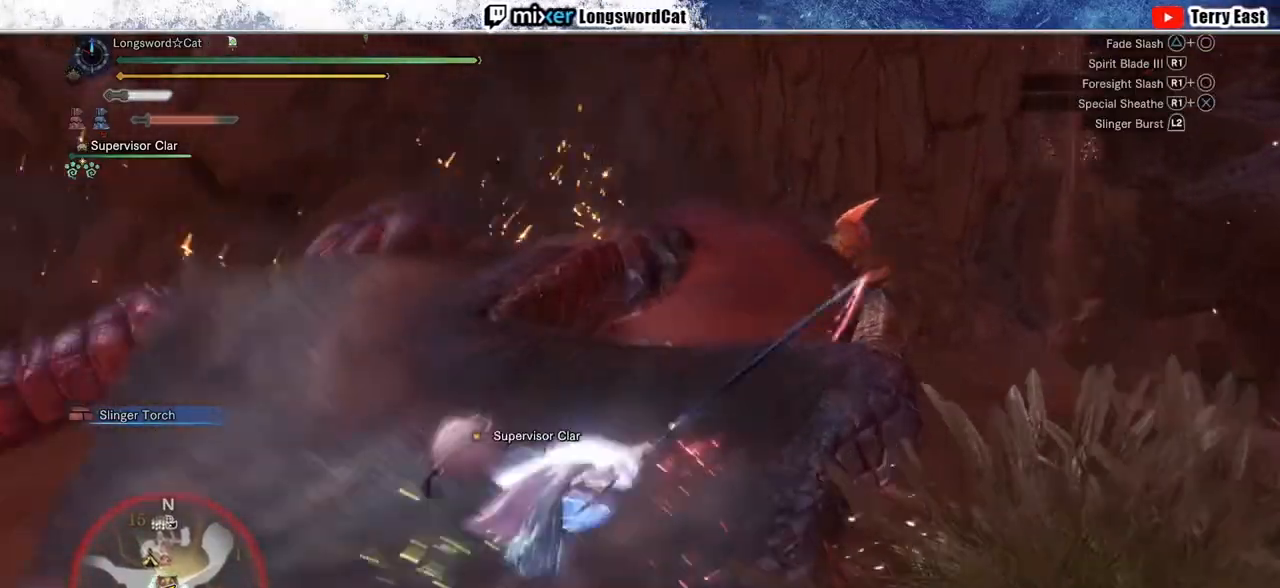
{"dt_ms": 500, "buttons": ["R1"], "left_stick": "center", "right_stick": "center", "events": [[83, "R1", "up"], [167, "R1", "down"], [200, "DPAD_LEFT", "down"], [250, "R1", "up"], [300, "DPAD_LEFT", "up"], [333, "R1", "down"], [417, "R1", "up"], [483, "R1", "down"]]}
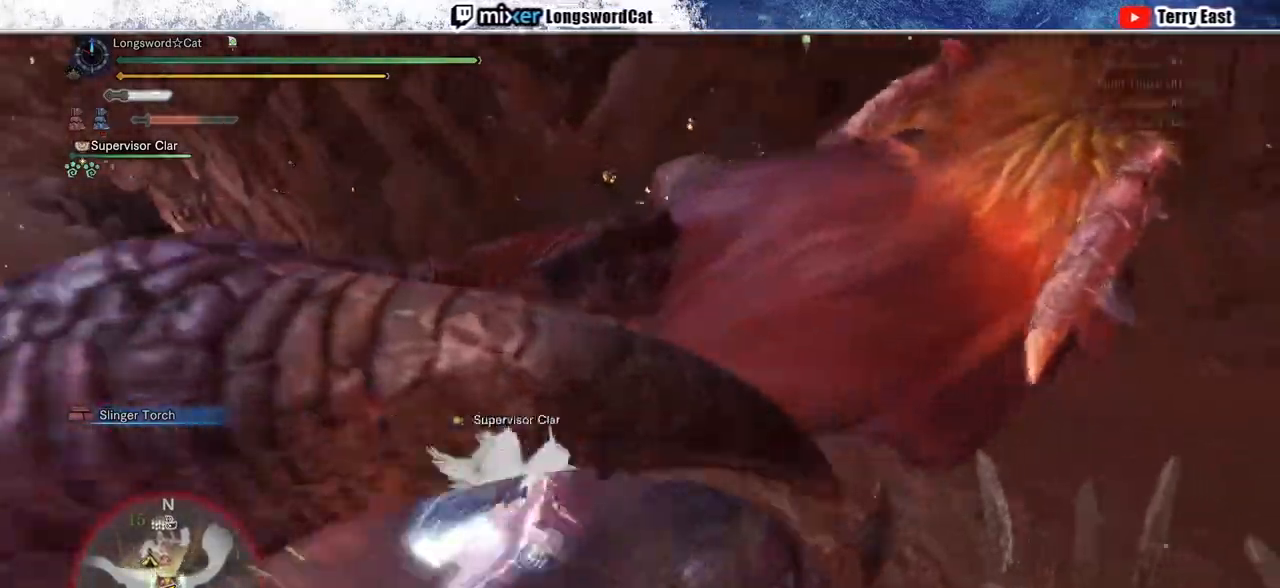
{"dt_ms": 500, "buttons": ["R1"], "left_stick": "center", "right_stick": "center", "events": [[83, "R1", "up"], [150, "R1", "down"], [250, "R1", "up"], [333, "R1", "down"], [417, "R1", "up"], [500, "R1", "down"]]}
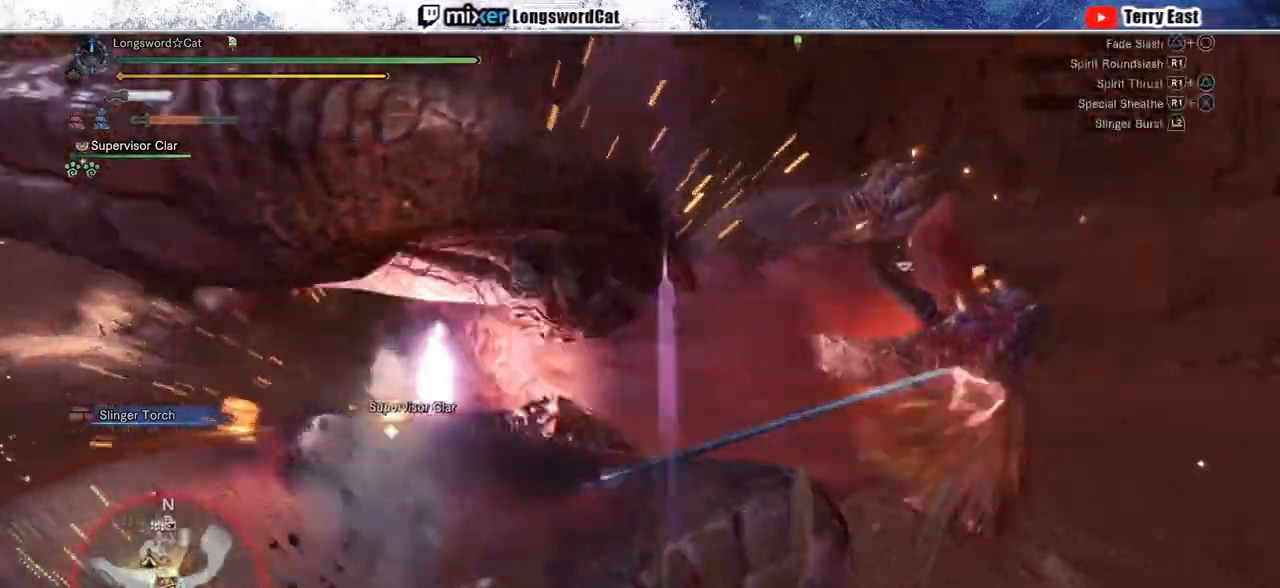
{"dt_ms": 500, "buttons": ["R1"], "left_stick": "center", "right_stick": "center", "events": [[50, "DPAD_LEFT", "down"], [83, "DPAD_LEFT", "up"], [83, "R1", "up"], [167, "R1", "down"], [250, "R1", "up"], [333, "R1", "down"], [417, "R1", "up"], [500, "R1", "down"]]}
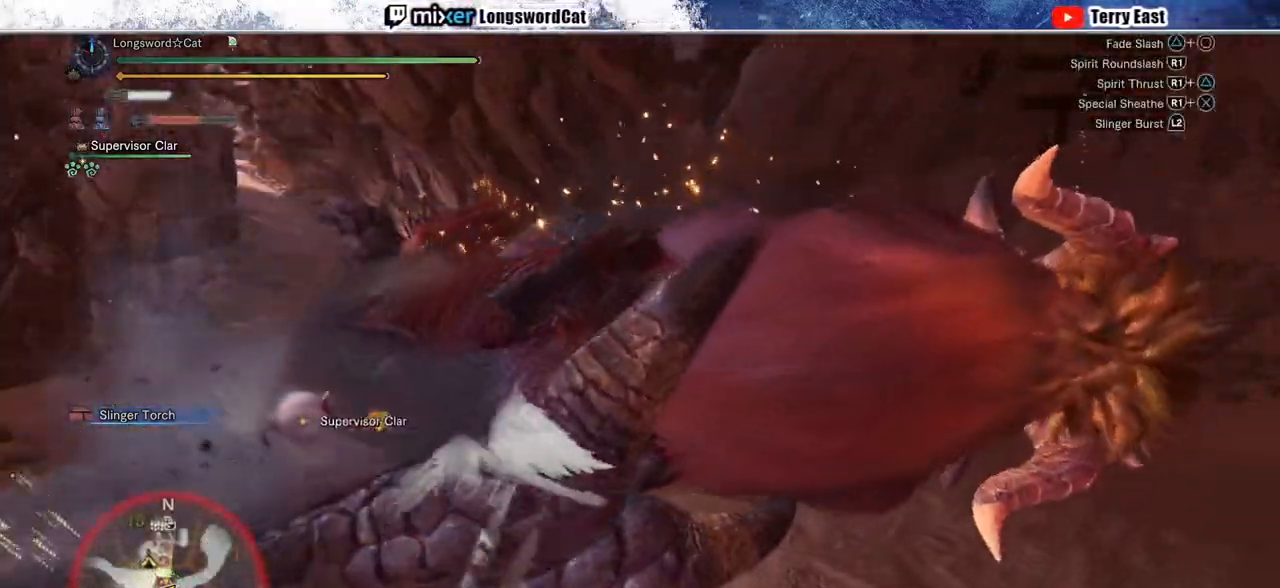
{"dt_ms": 500, "buttons": ["R1"], "left_stick": "up-right", "right_stick": "center", "events": [[100, "R1", "up"], [100, "left_stick", "up-right"], [183, "R1", "down"], [250, "R1", "up"], [333, "R1", "down"], [417, "R1", "up"], [500, "R1", "down"]]}
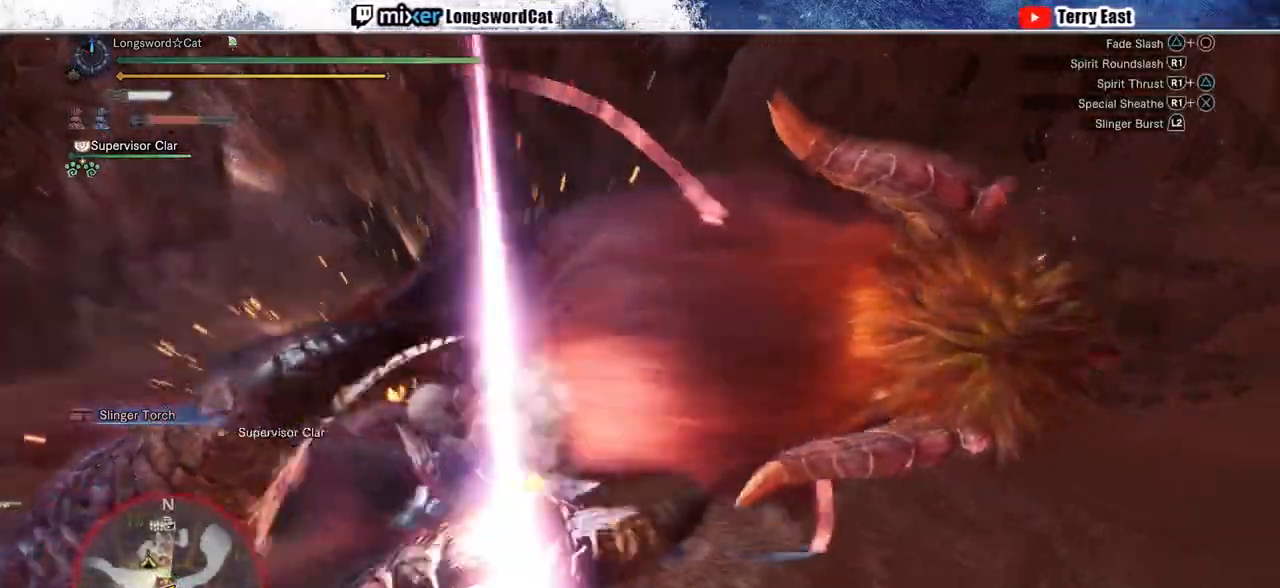
{"dt_ms": 500, "buttons": ["R1"], "left_stick": "up-right", "right_stick": "center", "events": [[83, "R1", "up"], [167, "R1", "down"], [267, "R1", "up"], [333, "R1", "down"]]}
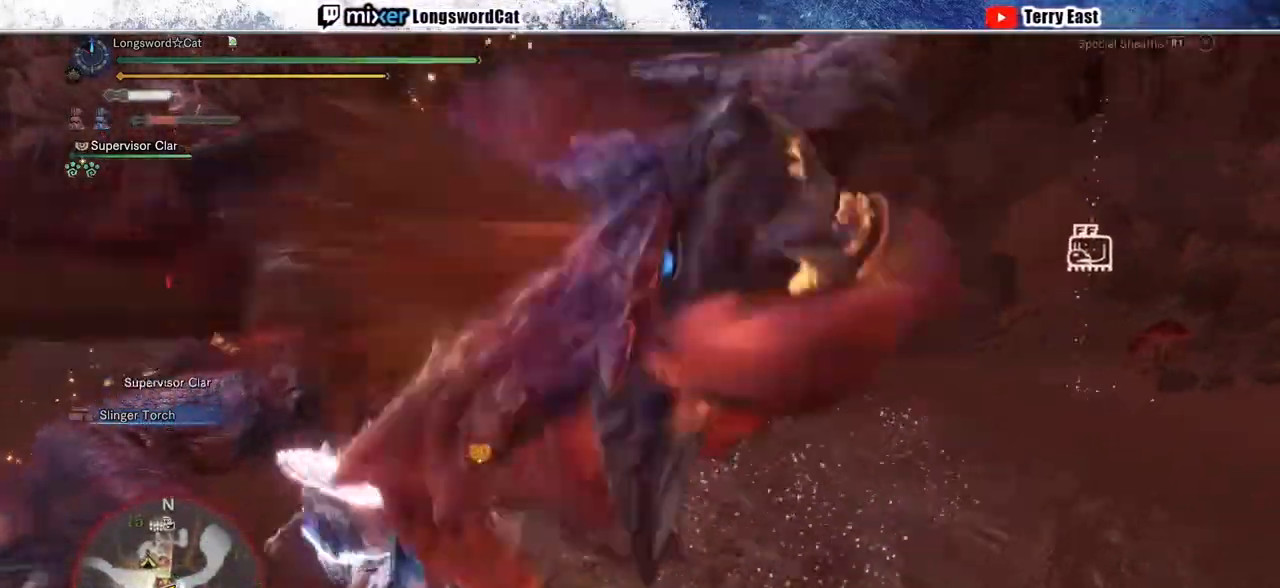
{"dt_ms": 500, "buttons": ["CROSS", "R1"], "left_stick": "up", "right_stick": "center", "events": [[67, "L1", "down"], [83, "CROSS", "down"], [100, "left_stick", "up"], [183, "CROSS", "up"], [200, "L1", "up"], [250, "CROSS", "down"], [367, "CROSS", "up"], [433, "CROSS", "down"]]}
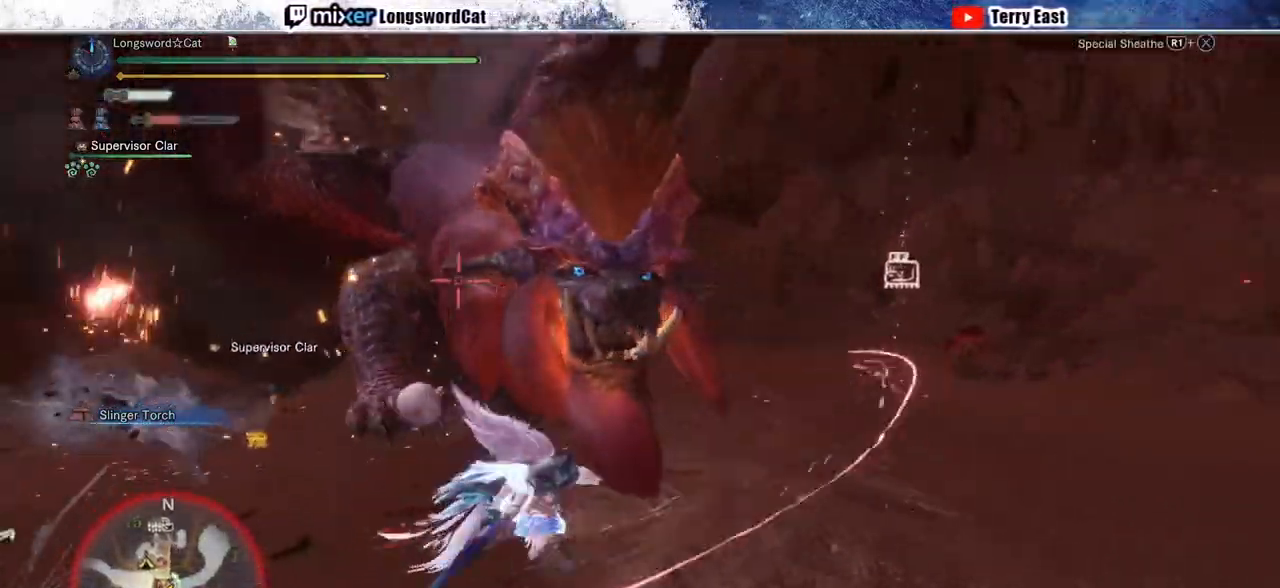
{"dt_ms": 1000, "buttons": [], "left_stick": "up", "right_stick": "center"}
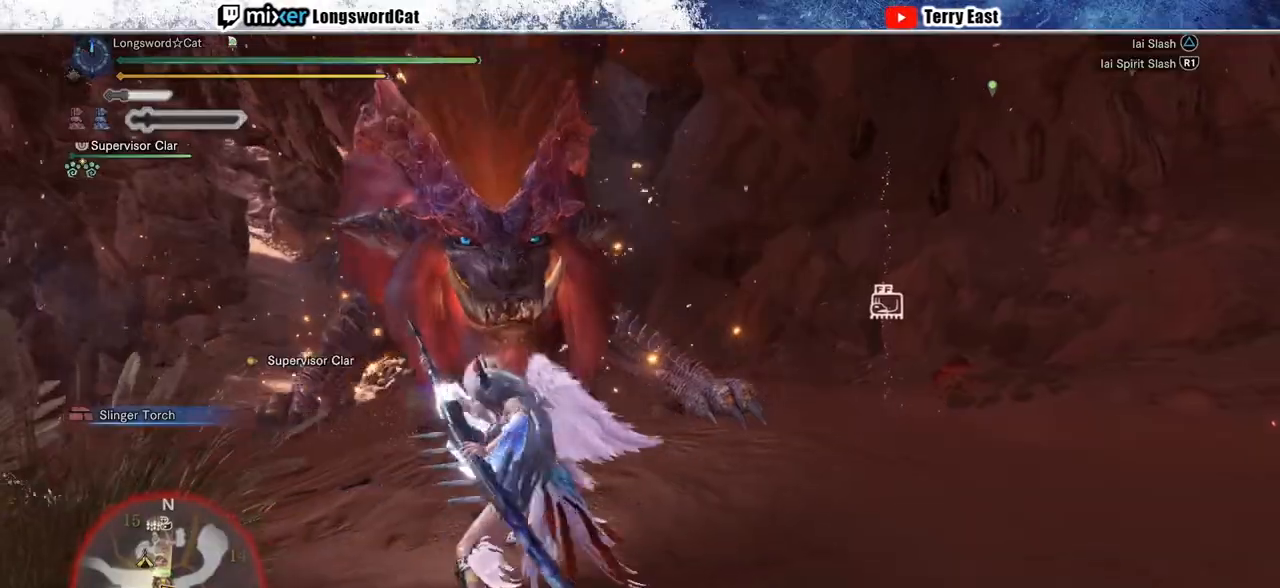
{"dt_ms": 500, "buttons": ["TRIANGLE"], "left_stick": "up", "right_stick": "center", "events": [[100, "TRIANGLE", "down"], [200, "TRIANGLE", "up"], [267, "TRIANGLE", "down"], [367, "TRIANGLE", "up"], [450, "TRIANGLE", "down"]]}
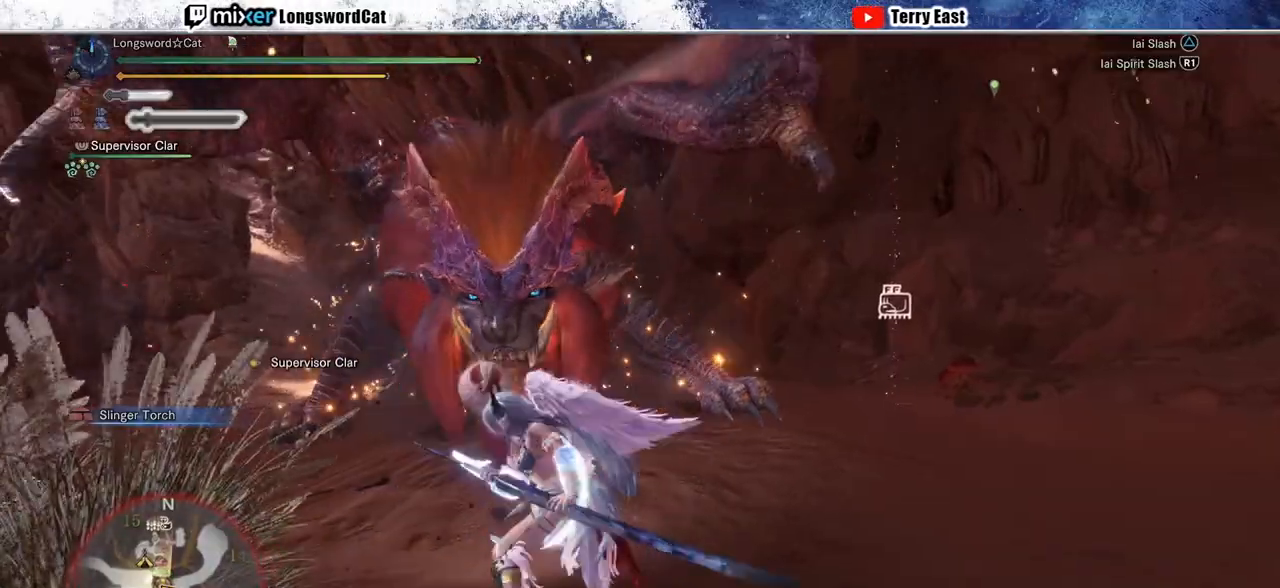
{"dt_ms": 500, "buttons": [], "left_stick": "up", "right_stick": "center", "events": [[50, "TRIANGLE", "up"], [117, "TRIANGLE", "down"], [267, "TRIANGLE", "up"], [300, "TRIANGLE", "down"], [417, "TRIANGLE", "up"]]}
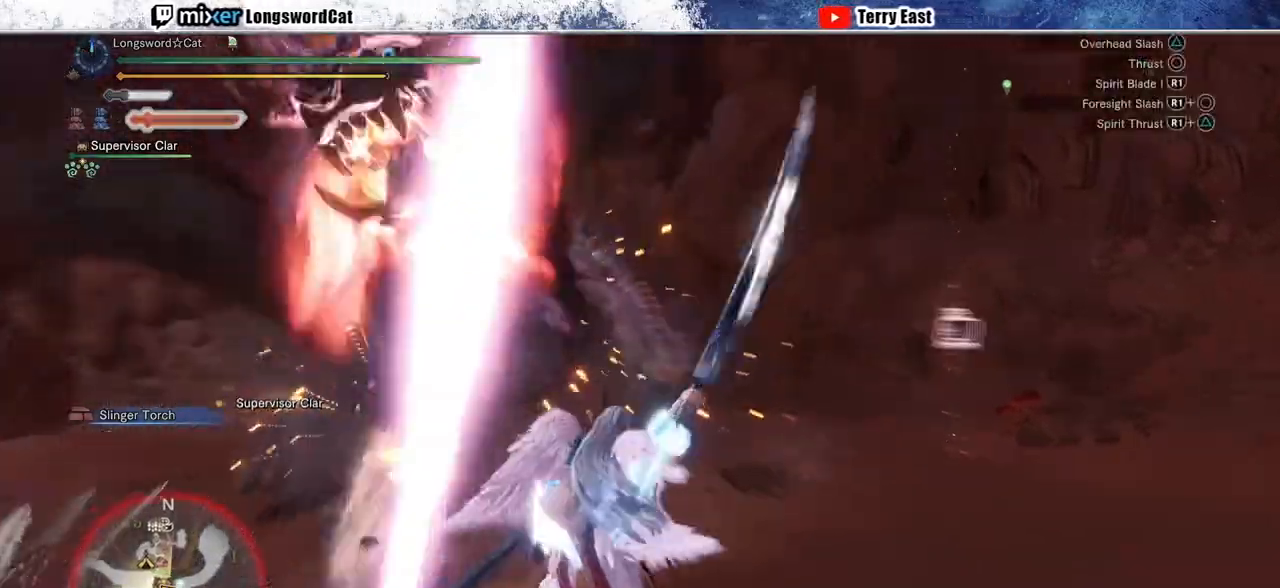
{"dt_ms": 500, "buttons": ["CIRCLE", "R1"], "left_stick": "center", "right_stick": "center", "events": [[200, "left_stick", "center"], [250, "R1", "down"], [283, "CIRCLE", "down"], [350, "CIRCLE", "up"], [367, "R1", "up"], [400, "R1", "down"], [433, "CIRCLE", "down"]]}
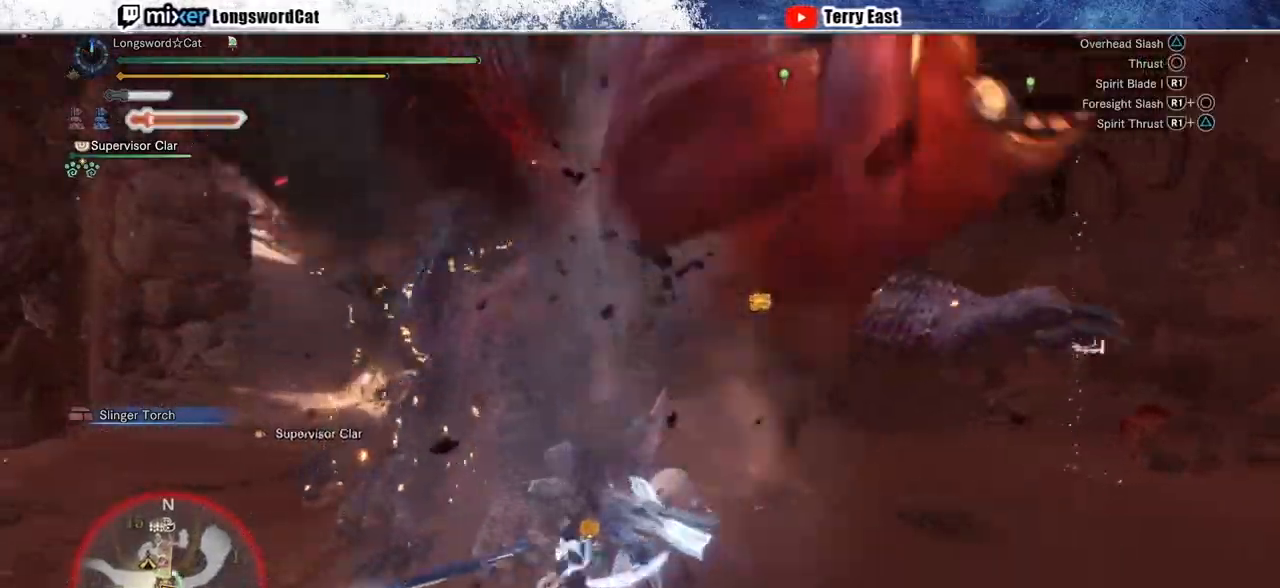
{"dt_ms": 500, "buttons": ["DPAD_RIGHT"], "left_stick": "center", "right_stick": "center", "events": [[17, "CIRCLE", "up"], [17, "R1", "up"], [50, "R1", "down"], [67, "CIRCLE", "down"], [417, "DPAD_RIGHT", "down"], [467, "R1", "up"], [500, "CIRCLE", "up"]]}
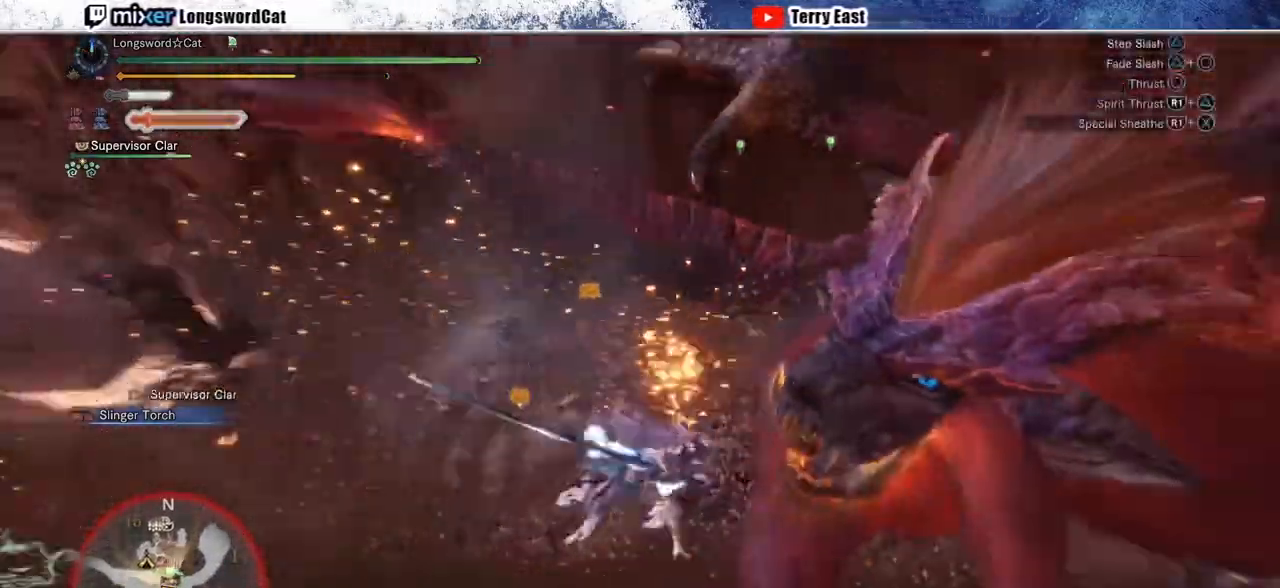
{"dt_ms": 500, "buttons": [], "left_stick": "up-right", "right_stick": "center", "events": [[33, "DPAD_RIGHT", "up"], [200, "left_stick", "up-right"]]}
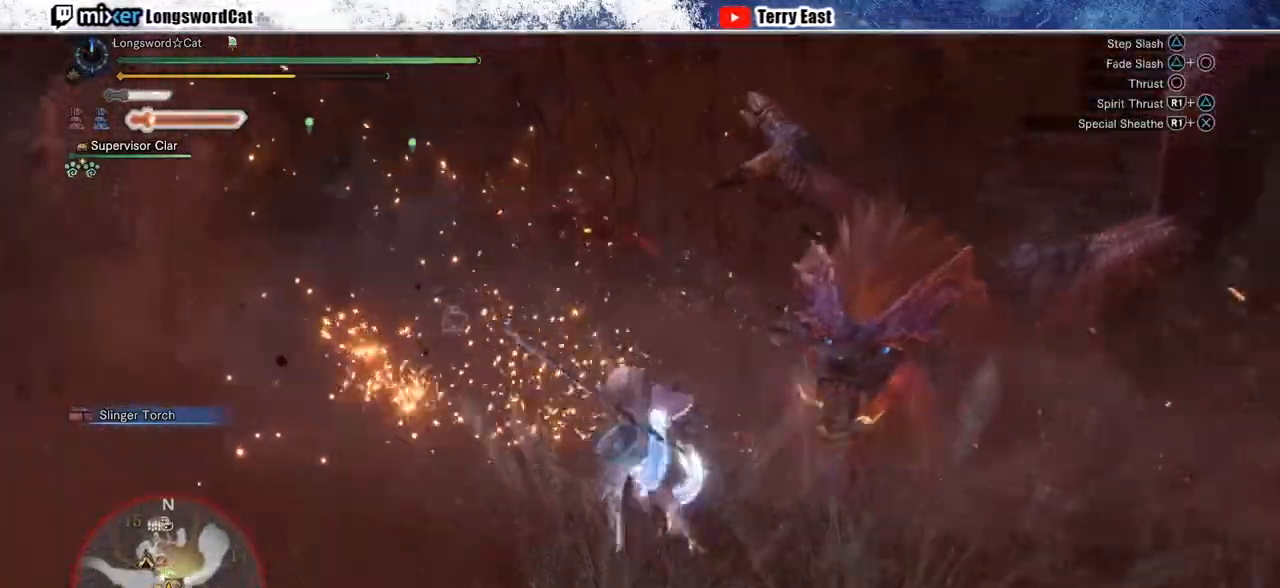
{"dt_ms": 500, "buttons": [], "left_stick": "up-right", "right_stick": "center", "events": [[117, "CIRCLE", "down"], [117, "TRIANGLE", "down"], [317, "CIRCLE", "up"], [317, "TRIANGLE", "up"]]}
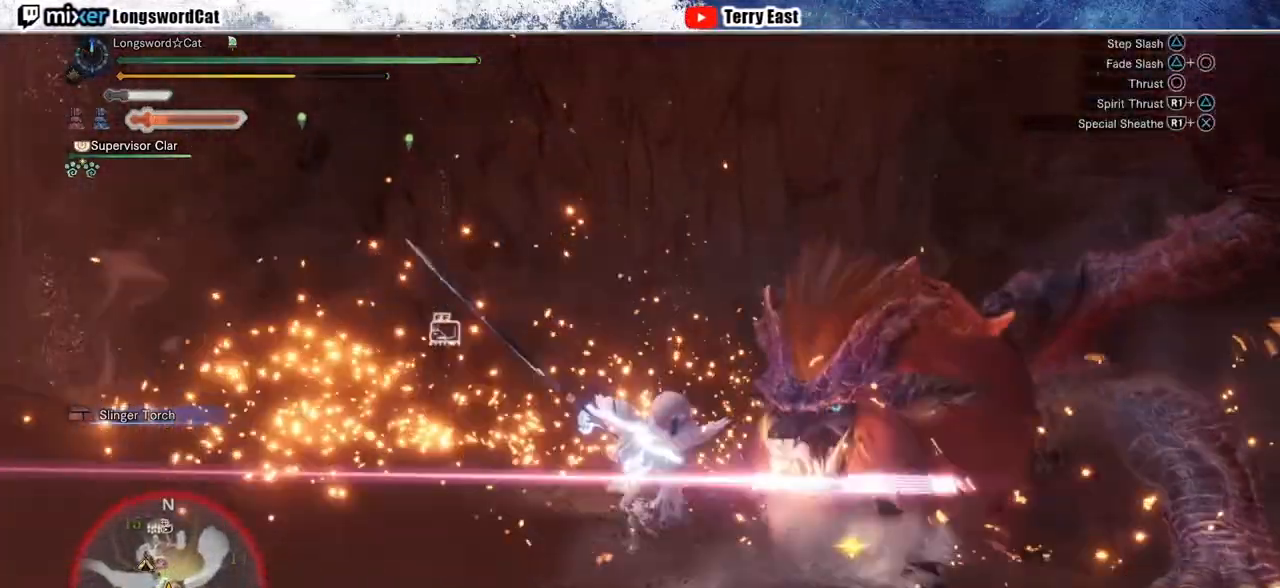
{"dt_ms": 500, "buttons": ["CROSS"], "left_stick": "up-right", "right_stick": "center", "events": [[317, "CROSS", "down"]]}
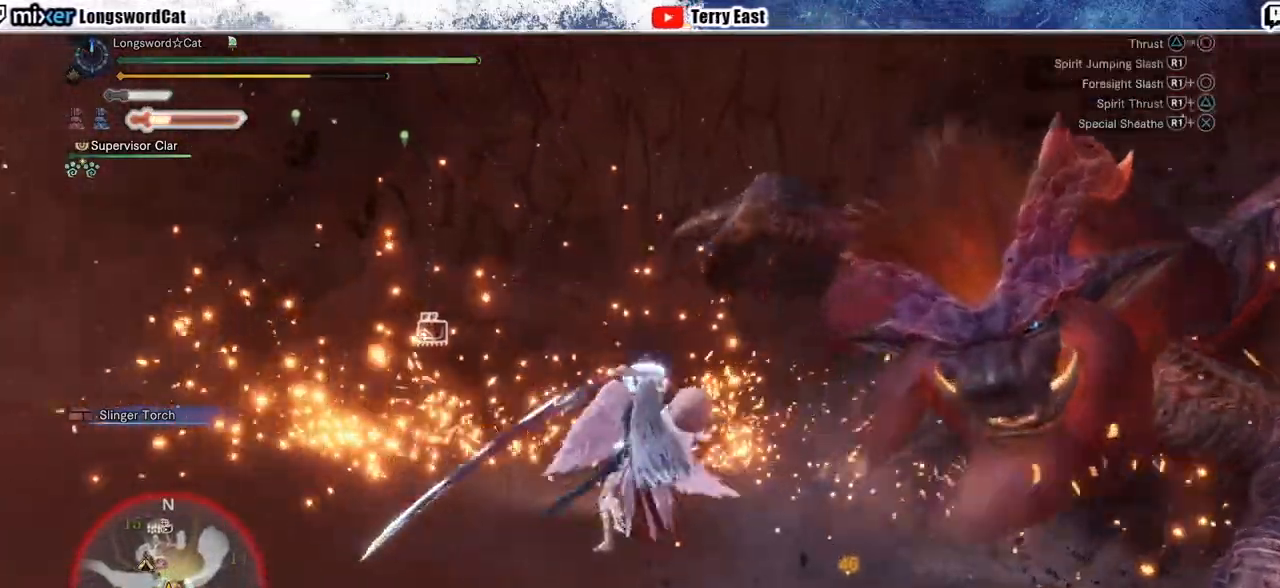
{"dt_ms": 500, "buttons": [], "left_stick": "up-right", "right_stick": "center", "events": [[167, "CROSS", "up"]]}
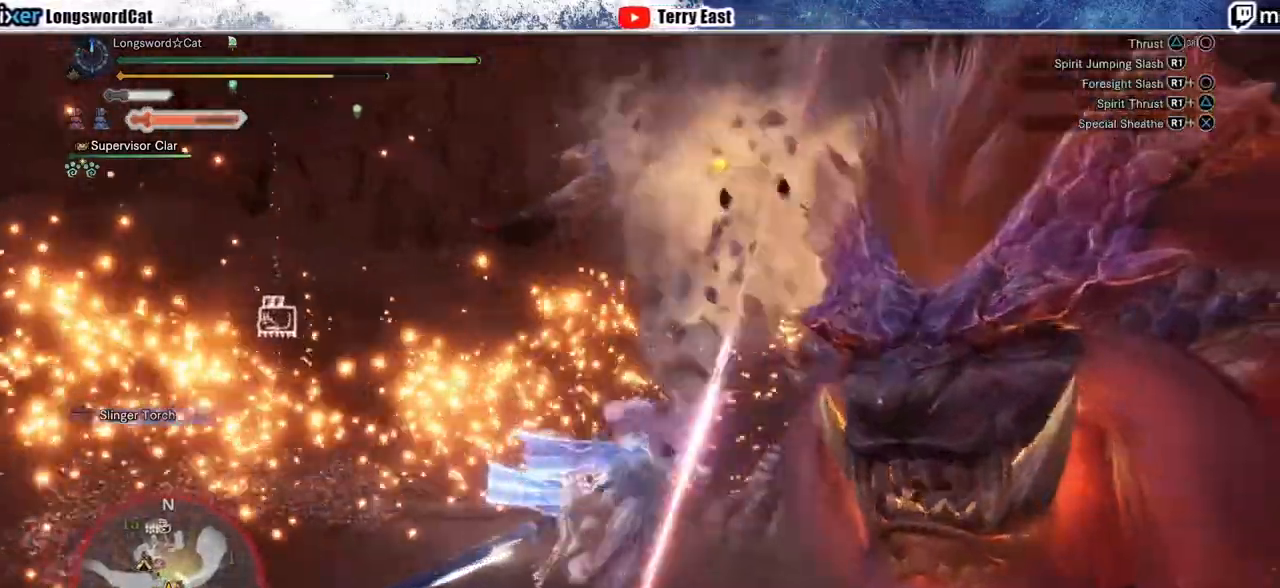
{"dt_ms": 1000, "buttons": [], "left_stick": "down-right", "right_stick": "center"}
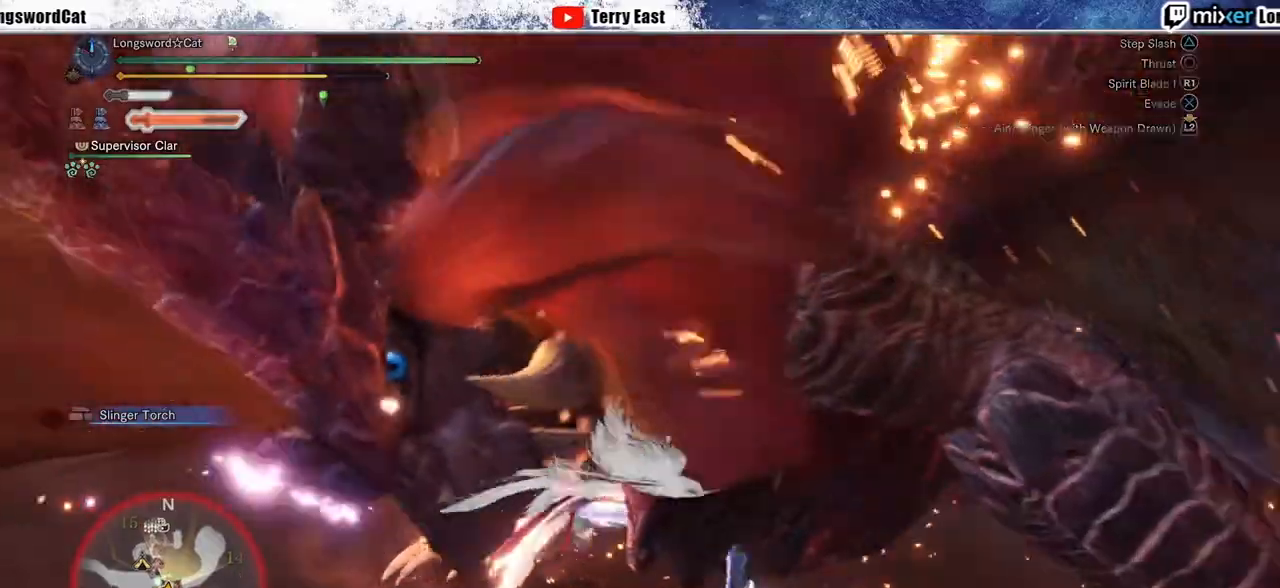
{"dt_ms": 500, "buttons": ["CROSS"], "left_stick": "down", "right_stick": "center", "events": [[33, "left_stick", "down"], [483, "CROSS", "down"]]}
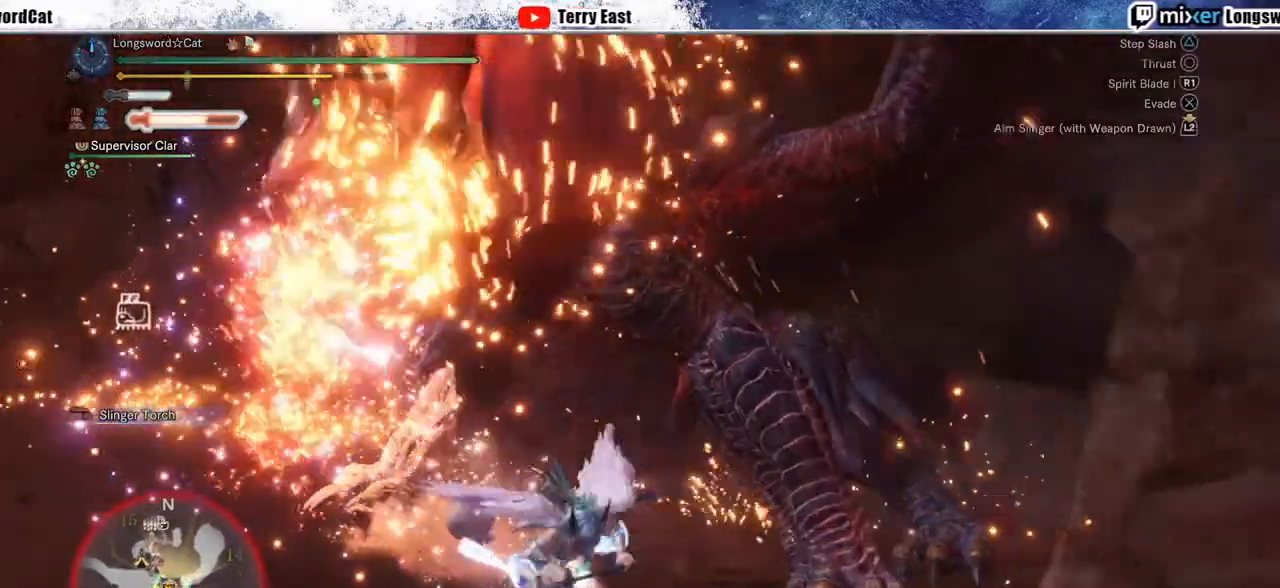
{"dt_ms": 500, "buttons": ["CROSS"], "left_stick": "down", "right_stick": "center", "events": [[67, "CROSS", "up"], [133, "CROSS", "down"]]}
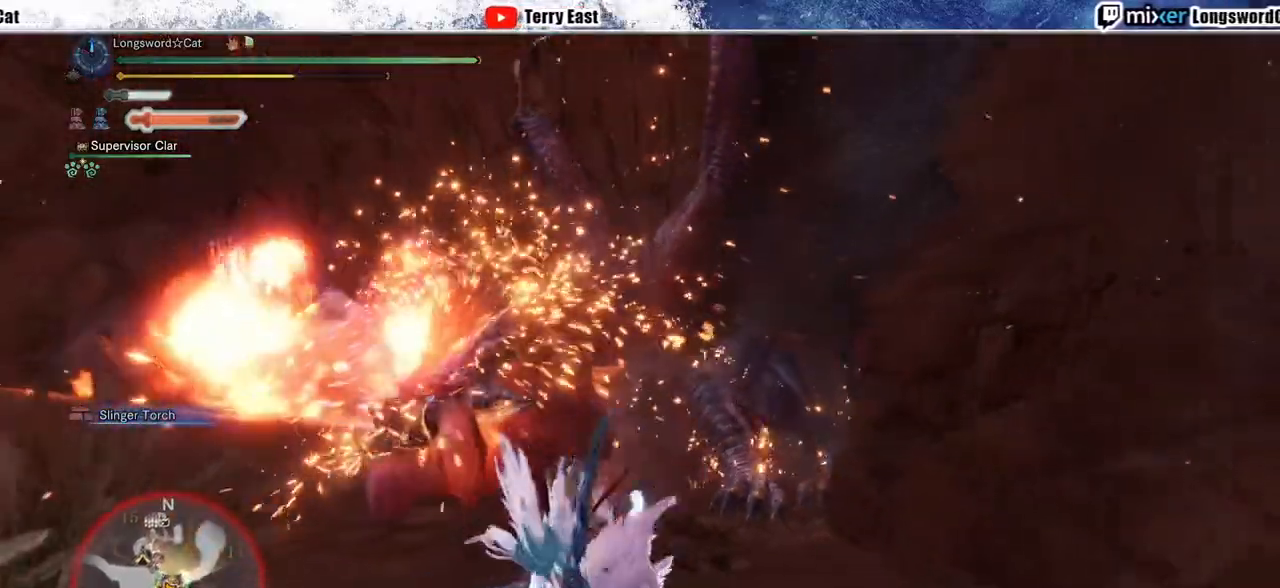
{"dt_ms": 500, "buttons": ["CROSS"], "left_stick": "up", "right_stick": "center", "events": [[250, "CROSS", "up"], [250, "left_stick", "right"], [317, "left_stick", "up-right"], [467, "left_stick", "up"], [500, "CROSS", "down"]]}
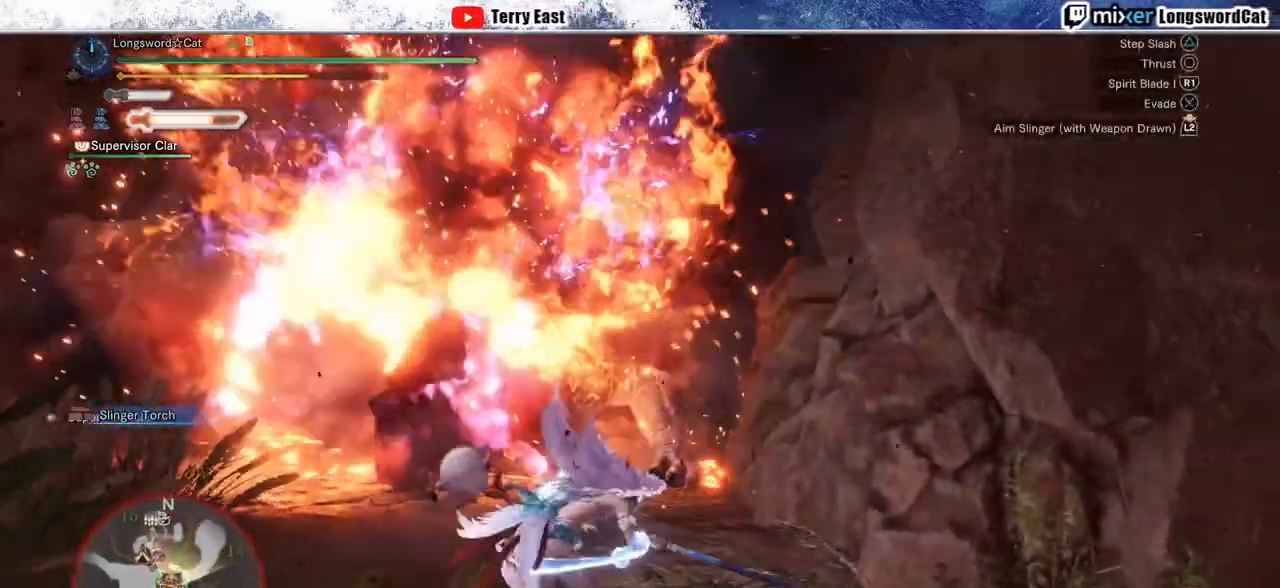
{"dt_ms": 1000, "buttons": ["CROSS"], "left_stick": "up", "right_stick": "center"}
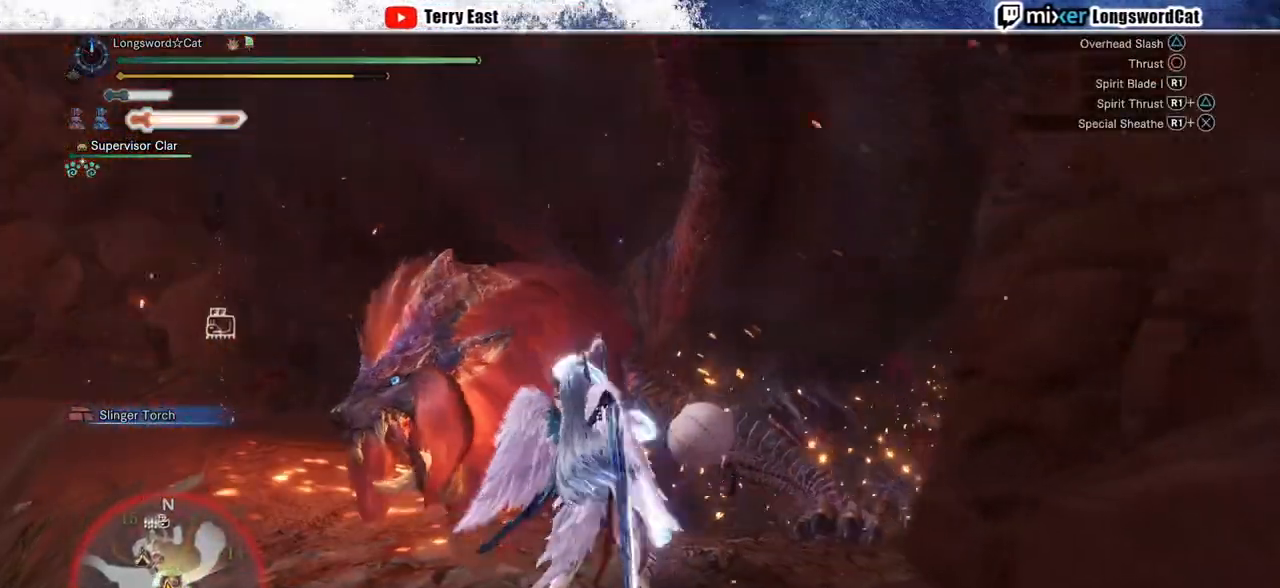
{"dt_ms": 500, "buttons": ["R1"], "left_stick": "up", "right_stick": "center", "events": [[167, "R1", "down"], [267, "R1", "up"], [350, "R1", "down"], [433, "R1", "up"], [483, "R1", "down"], [500, "CROSS", "up"]]}